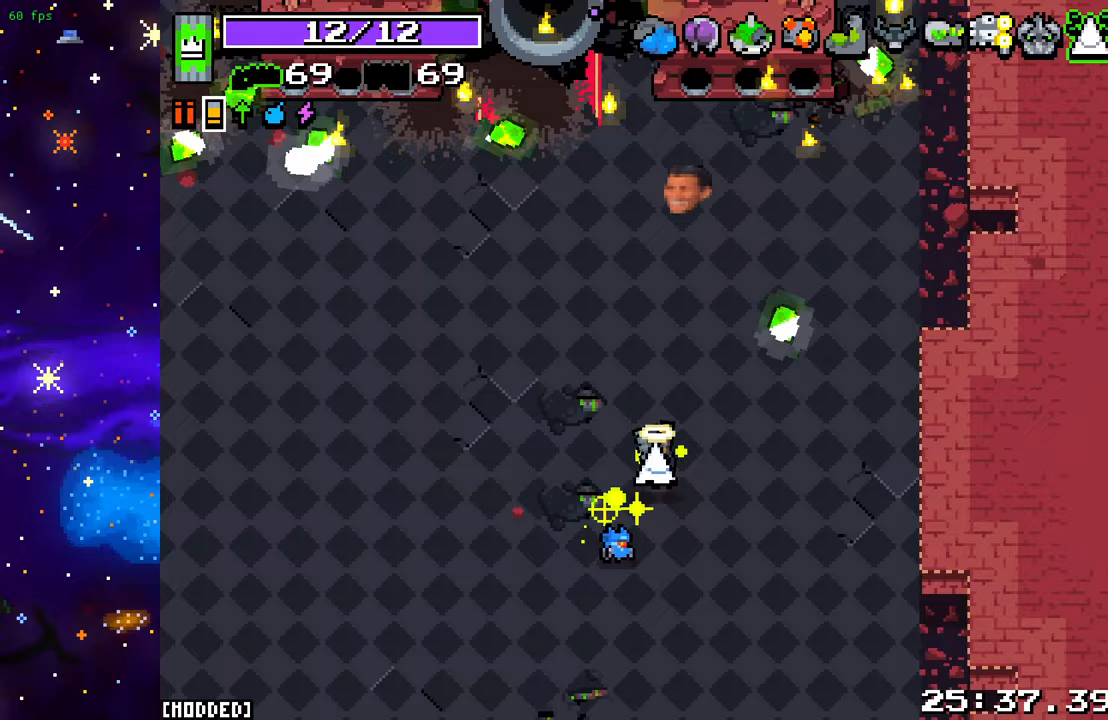
Gameplay with a controller (PlayStation layout); each line is a JSON object with the inputs held at the frame after it. "events" lists button and stick changes between this image and that frame as [ms after this image, input, new state], when the widget could be followed in between. Not read: L3 R3.
{"buttons": [], "left_stick": "up-left", "right_stick": "up", "events": [[433, "left_stick", "up-left"]]}
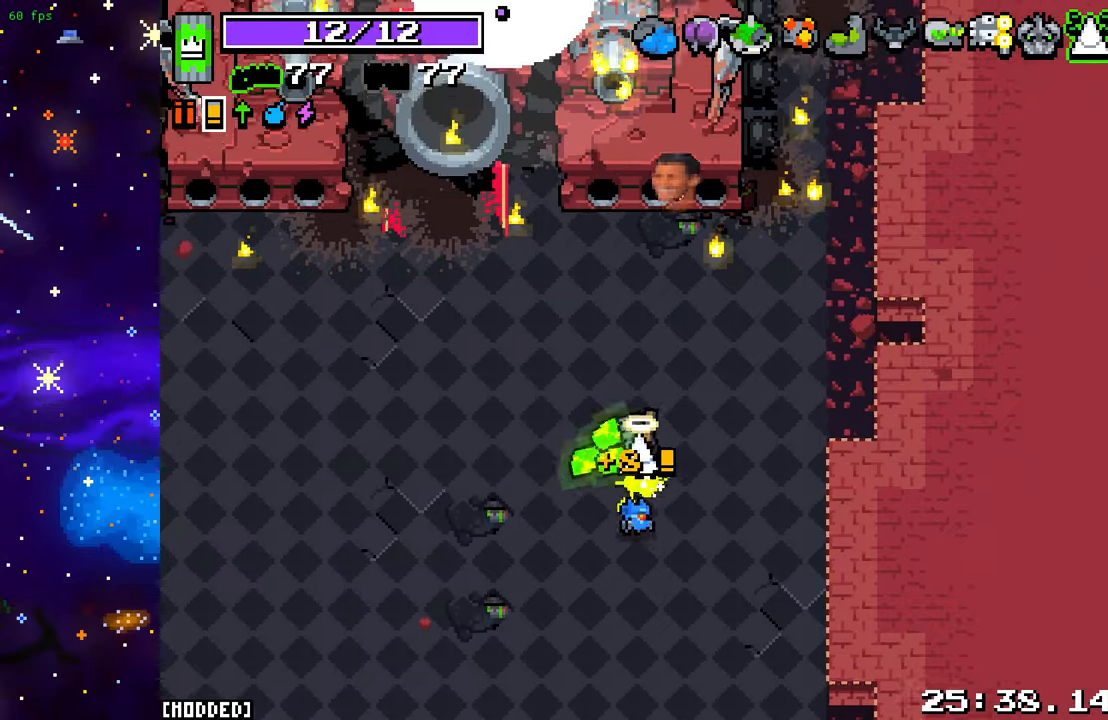
{"buttons": [], "left_stick": "up", "right_stick": "up", "events": [[500, "left_stick", "up"]]}
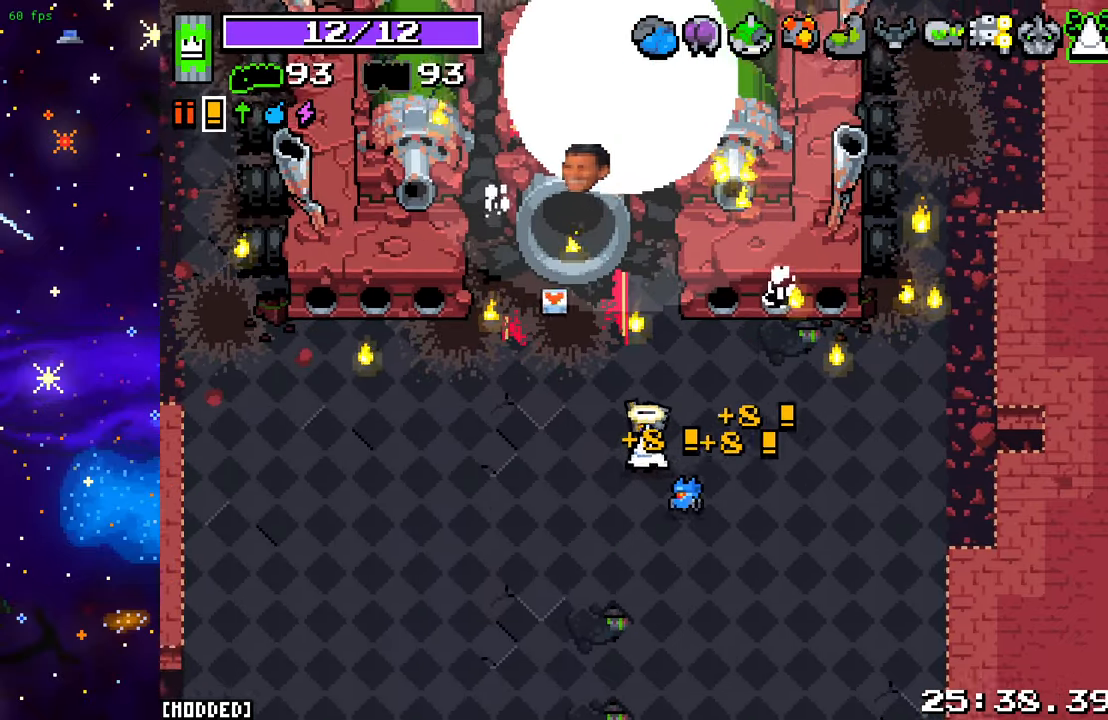
{"buttons": [], "left_stick": "center", "right_stick": "center", "events": [[483, "left_stick", "center"], [500, "right_stick", "center"]]}
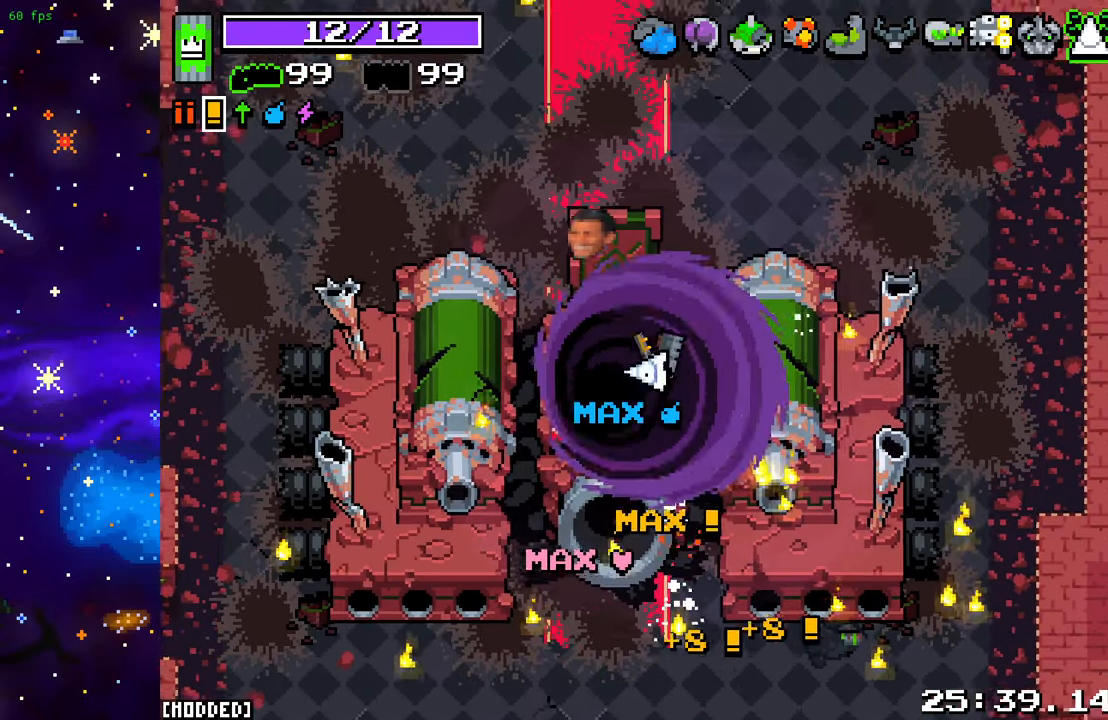
{"buttons": [], "left_stick": "center", "right_stick": "center", "events": []}
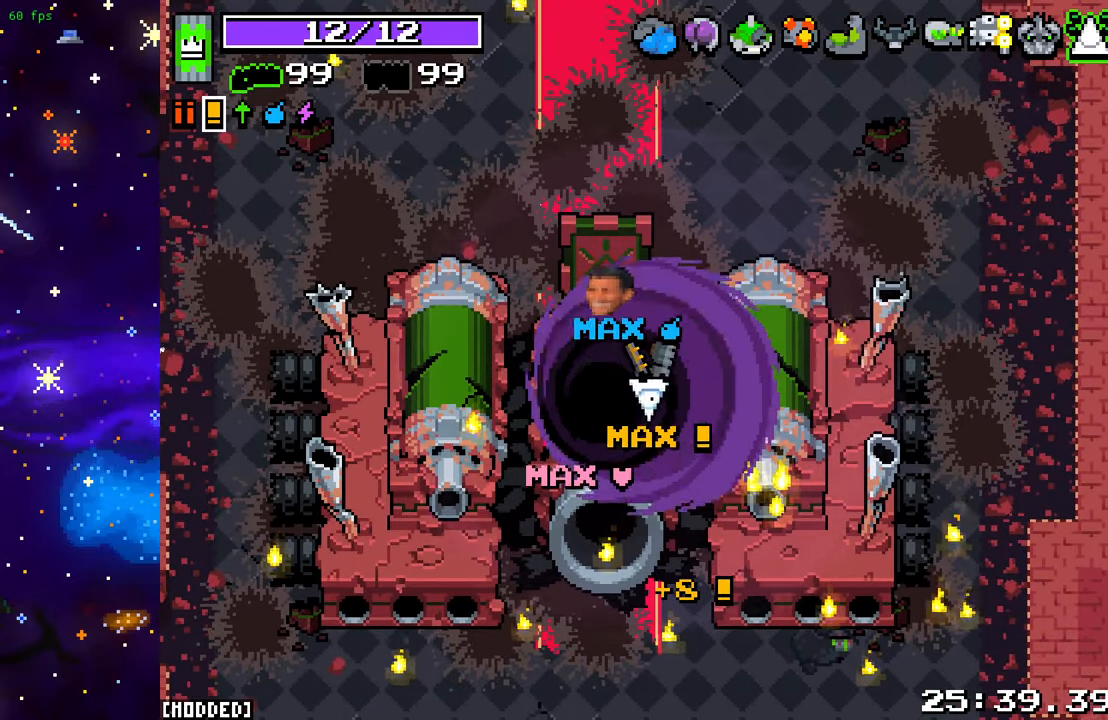
{"buttons": [], "left_stick": "center", "right_stick": "center", "events": [[317, "L1", "down"], [450, "L1", "up"]]}
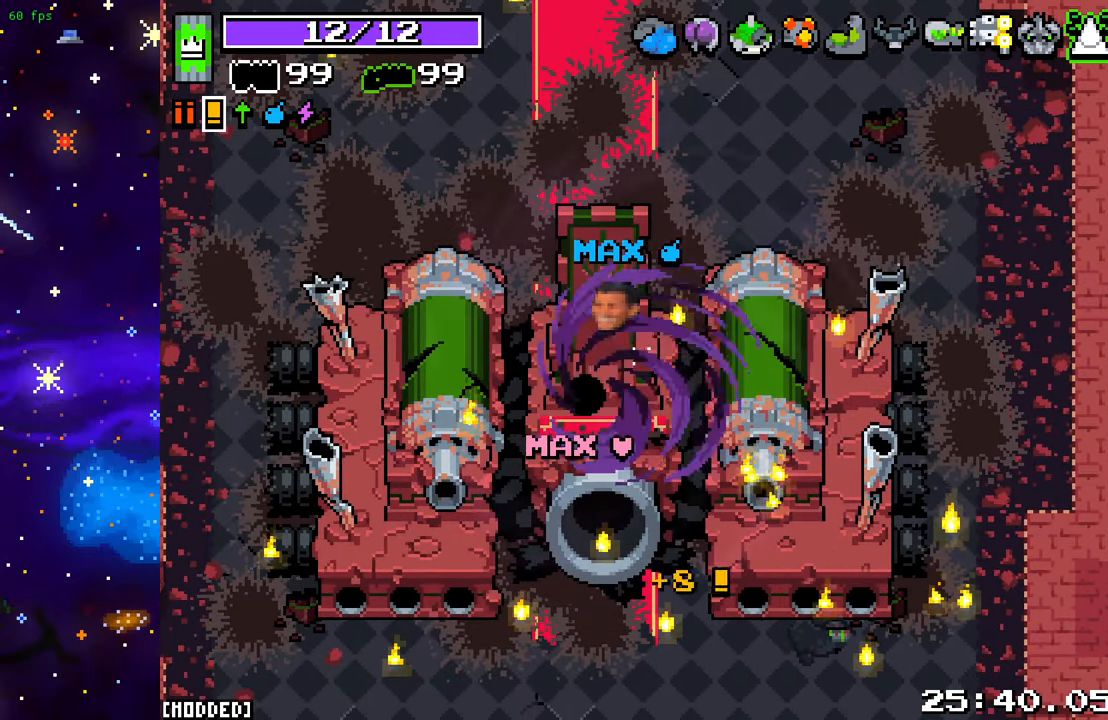
{"buttons": [], "left_stick": "center", "right_stick": "center", "events": []}
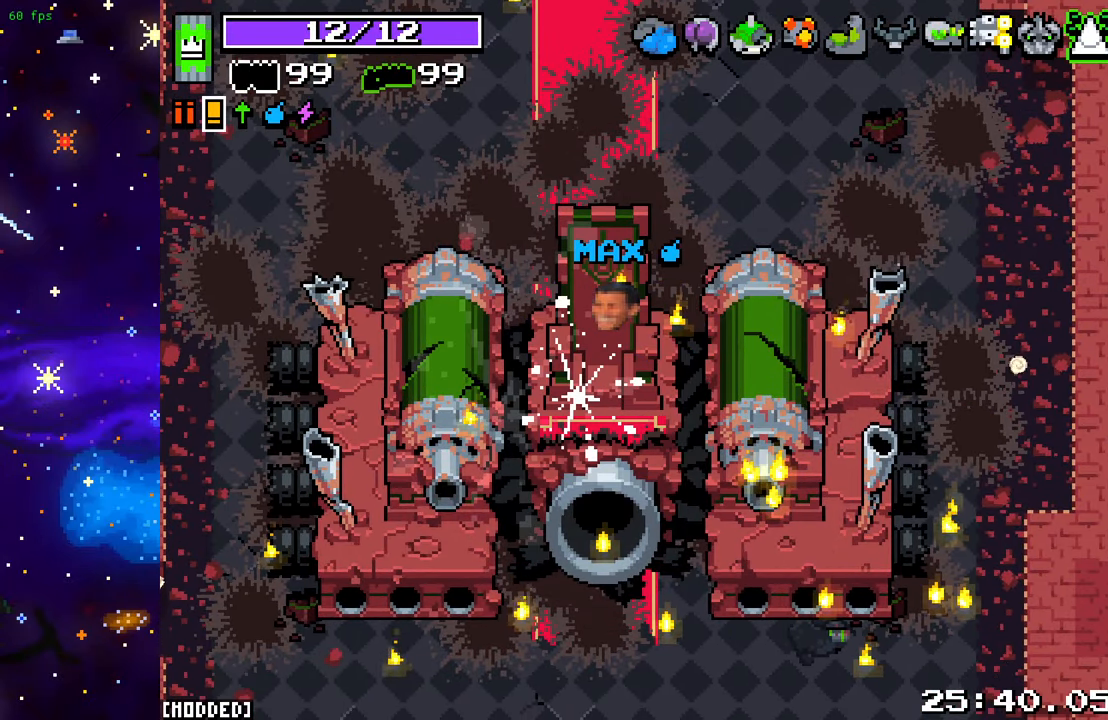
{"buttons": [], "left_stick": "center", "right_stick": "center", "events": []}
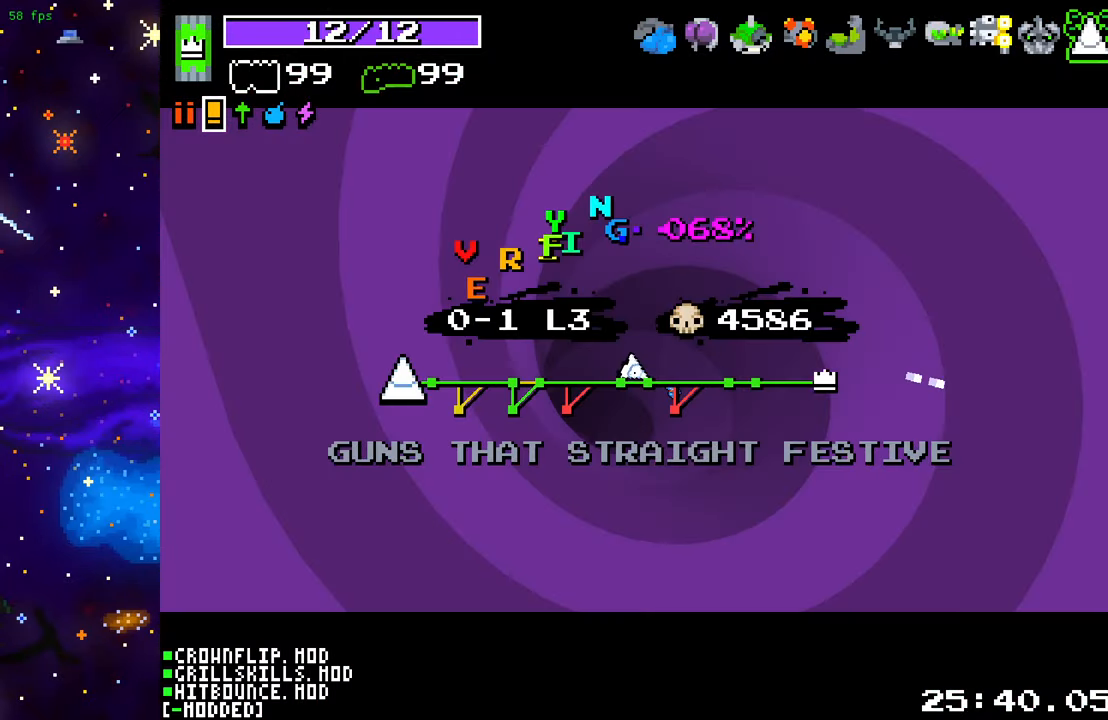
{"buttons": [], "left_stick": "center", "right_stick": "center", "events": []}
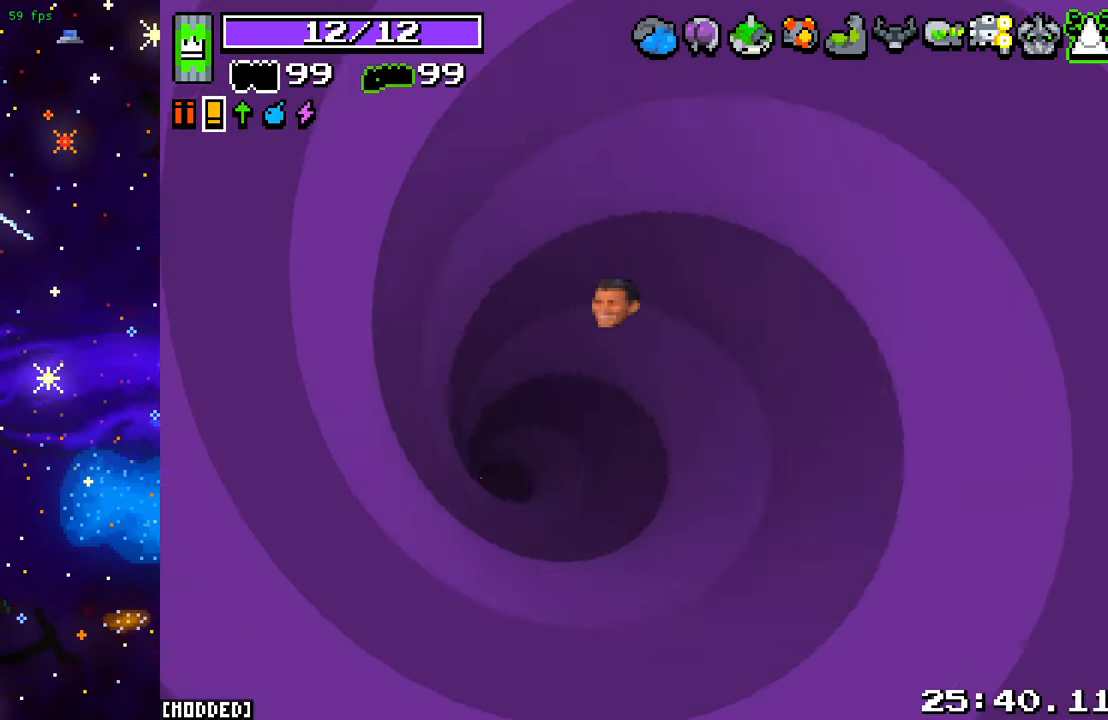
{"buttons": [], "left_stick": "center", "right_stick": "center", "events": []}
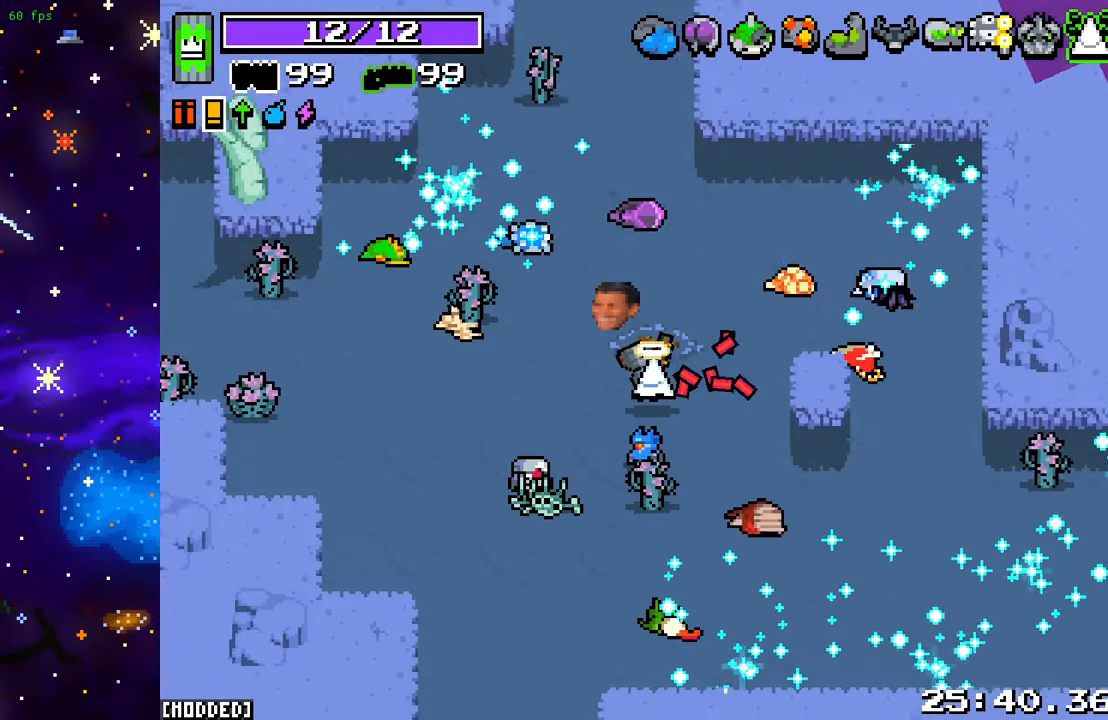
{"buttons": [], "left_stick": "up-left", "right_stick": "up-right", "events": [[33, "left_stick", "up-right"], [133, "right_stick", "right"], [267, "left_stick", "up-left"], [267, "right_stick", "up-right"]]}
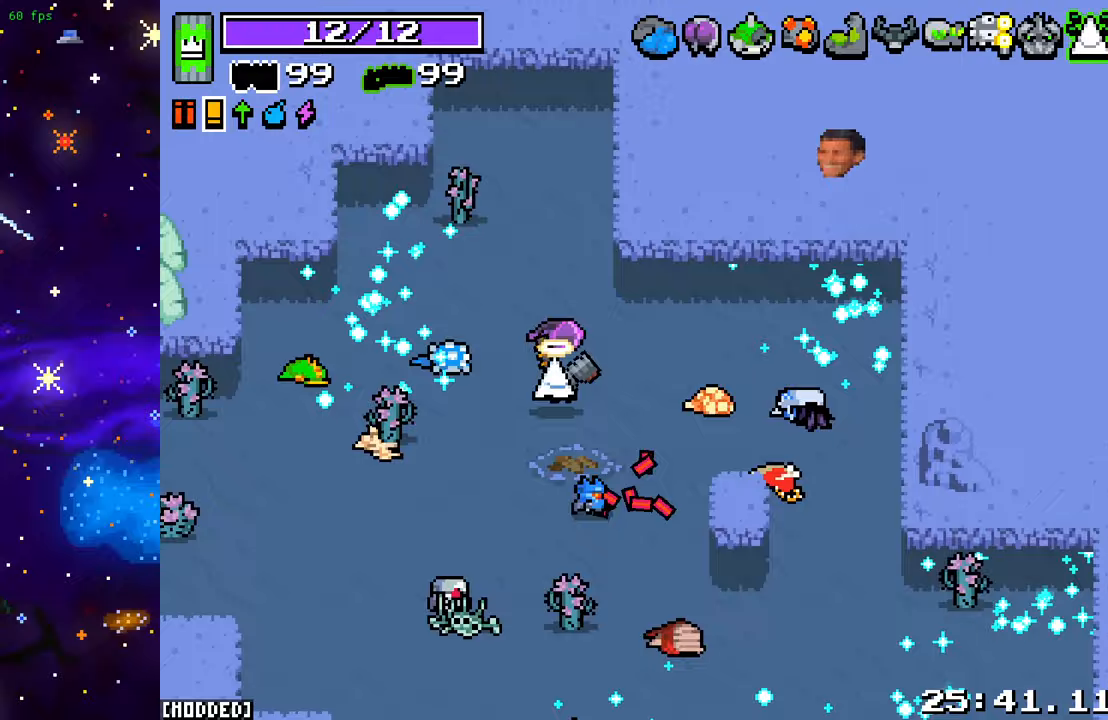
{"buttons": [], "left_stick": "up-left", "right_stick": "right", "events": [[83, "right_stick", "up"], [300, "right_stick", "up-right"], [433, "right_stick", "right"]]}
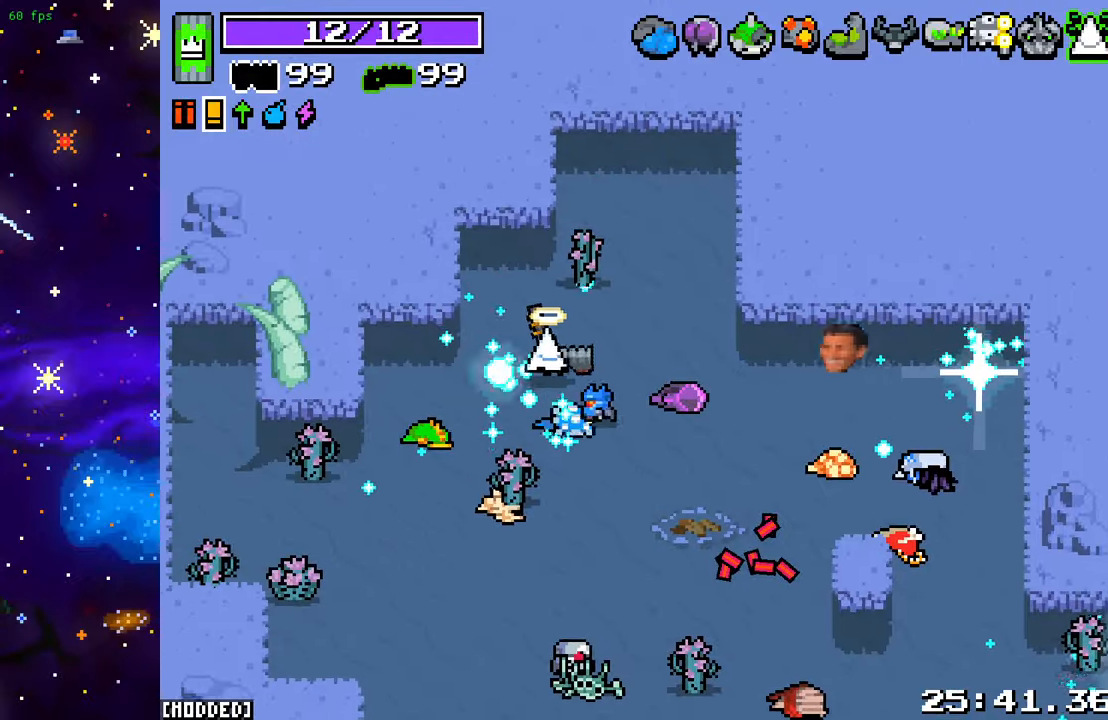
{"buttons": ["L2"], "left_stick": "down-right", "right_stick": "right", "events": [[183, "left_stick", "down-left"], [267, "left_stick", "center"], [400, "left_stick", "down-right"], [500, "L2", "down"]]}
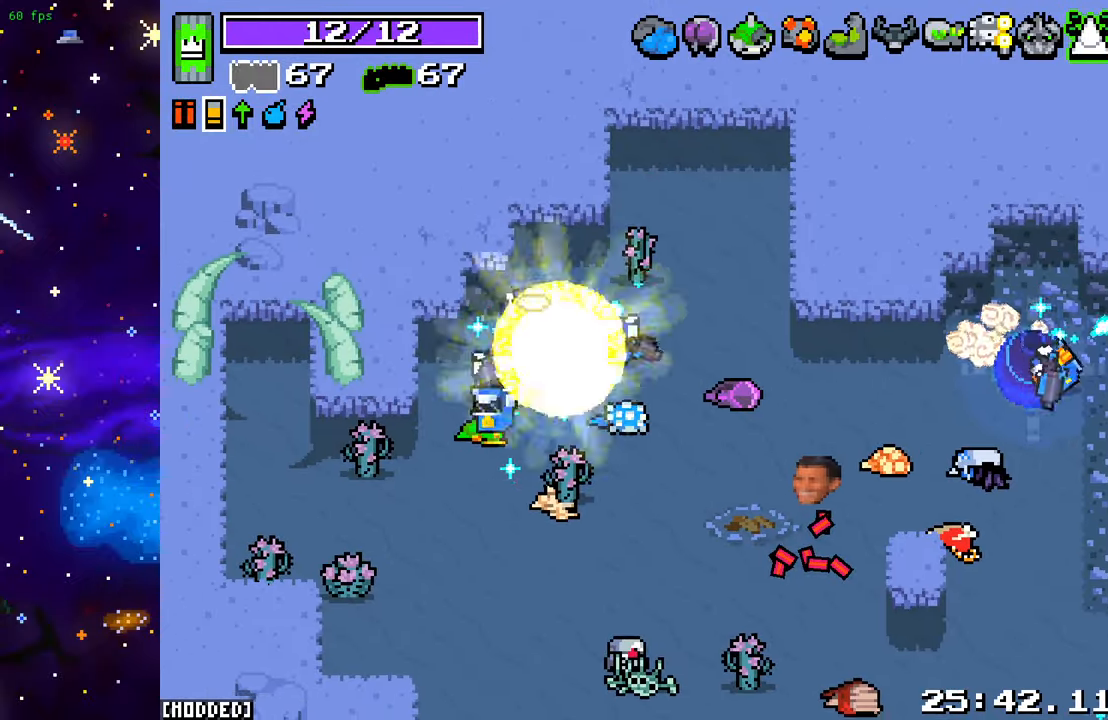
{"buttons": [], "left_stick": "down-right", "right_stick": "right", "events": [[200, "L2", "up"]]}
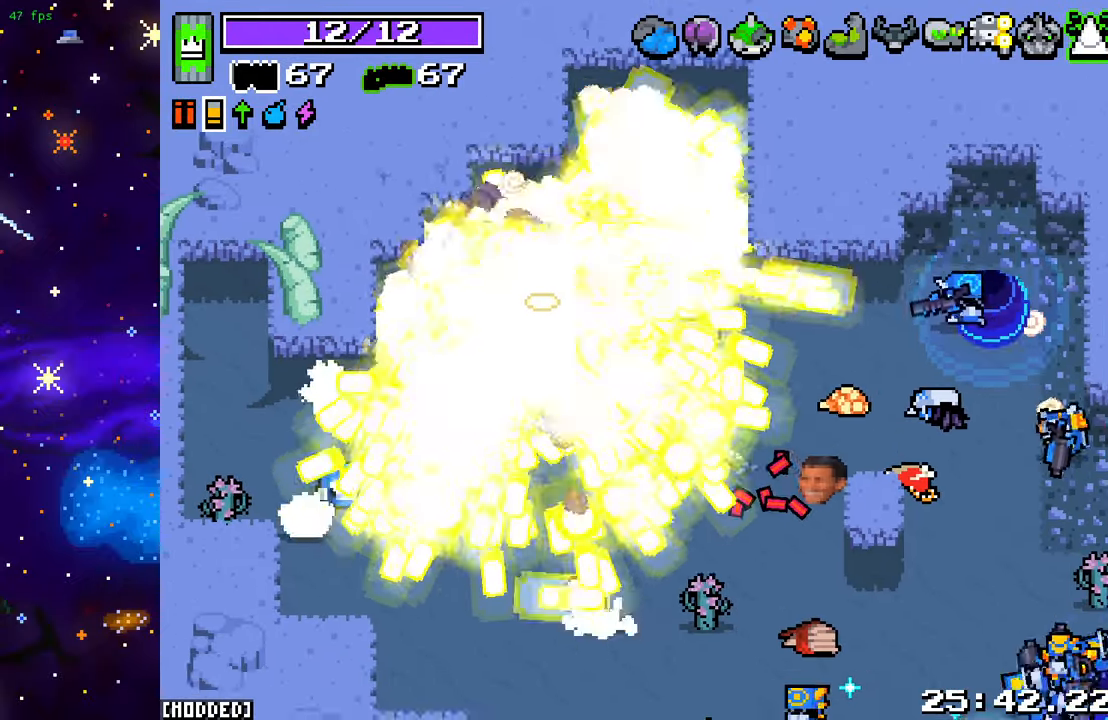
{"buttons": [], "left_stick": "down-left", "right_stick": "right", "events": [[17, "L1", "down"], [50, "left_stick", "right"], [150, "L1", "up"], [233, "L2", "down"], [383, "L2", "up"], [400, "left_stick", "down"], [467, "left_stick", "down-left"]]}
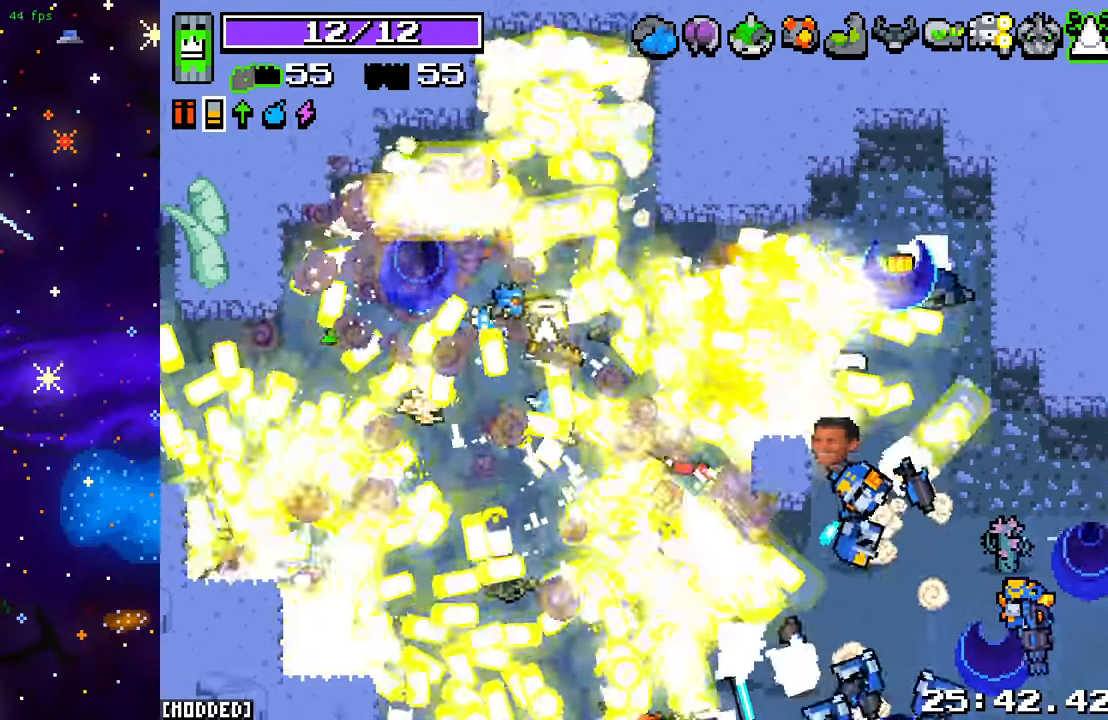
{"buttons": ["L2"], "left_stick": "down-left", "right_stick": "right", "events": [[433, "L2", "down"]]}
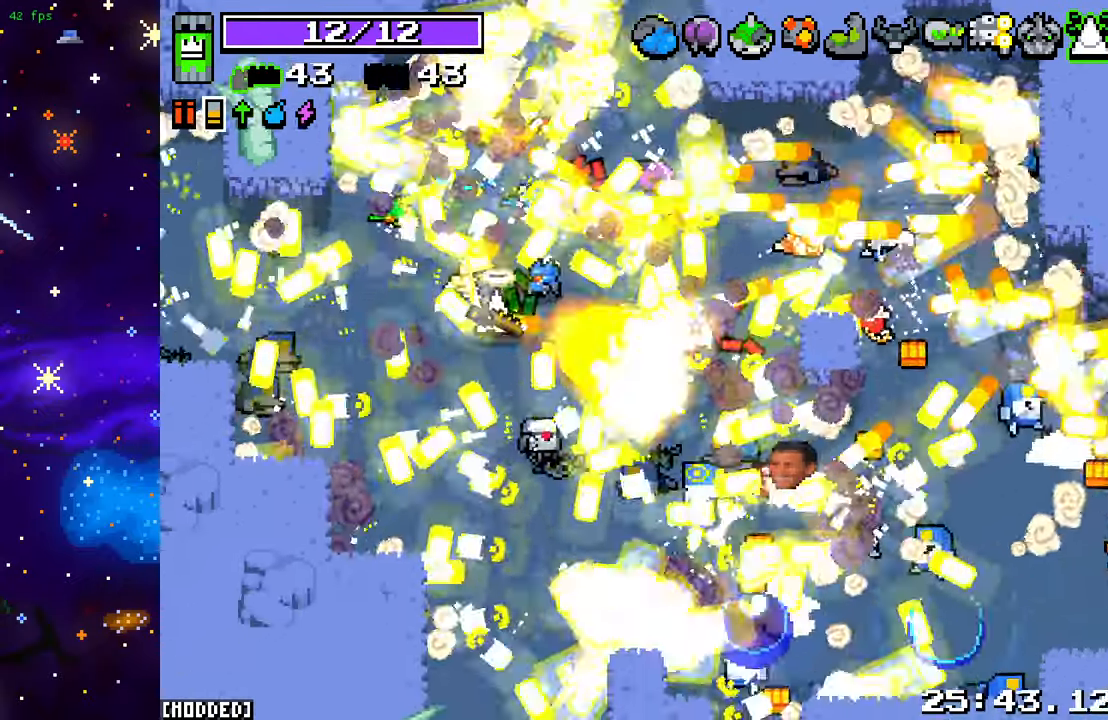
{"buttons": [], "left_stick": "down-right", "right_stick": "right", "events": [[83, "L2", "up"], [267, "left_stick", "down"], [400, "left_stick", "down-right"]]}
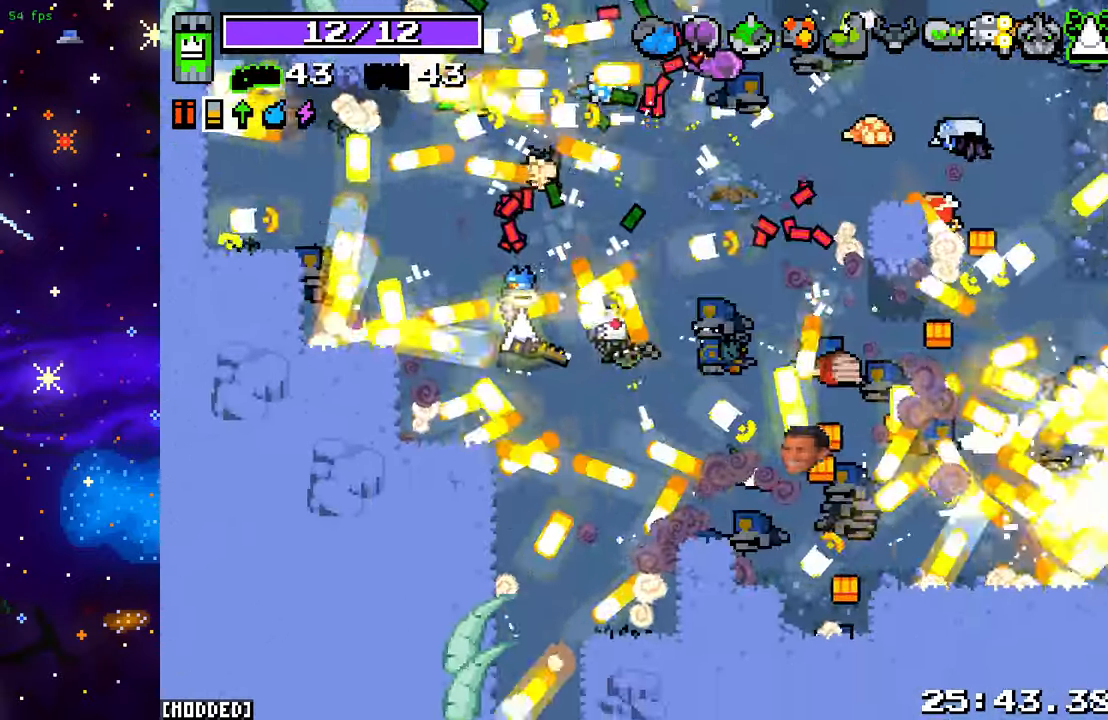
{"buttons": [], "left_stick": "down", "right_stick": "right", "events": [[333, "left_stick", "down"]]}
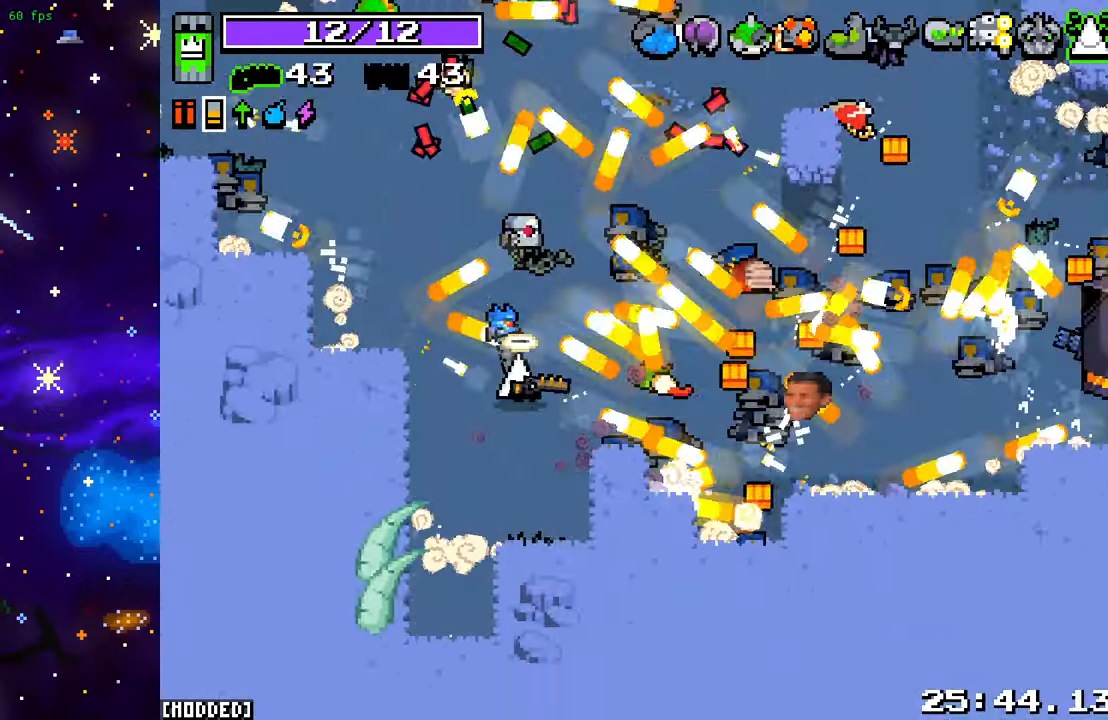
{"buttons": [], "left_stick": "down-left", "right_stick": "right", "events": [[167, "left_stick", "down-left"]]}
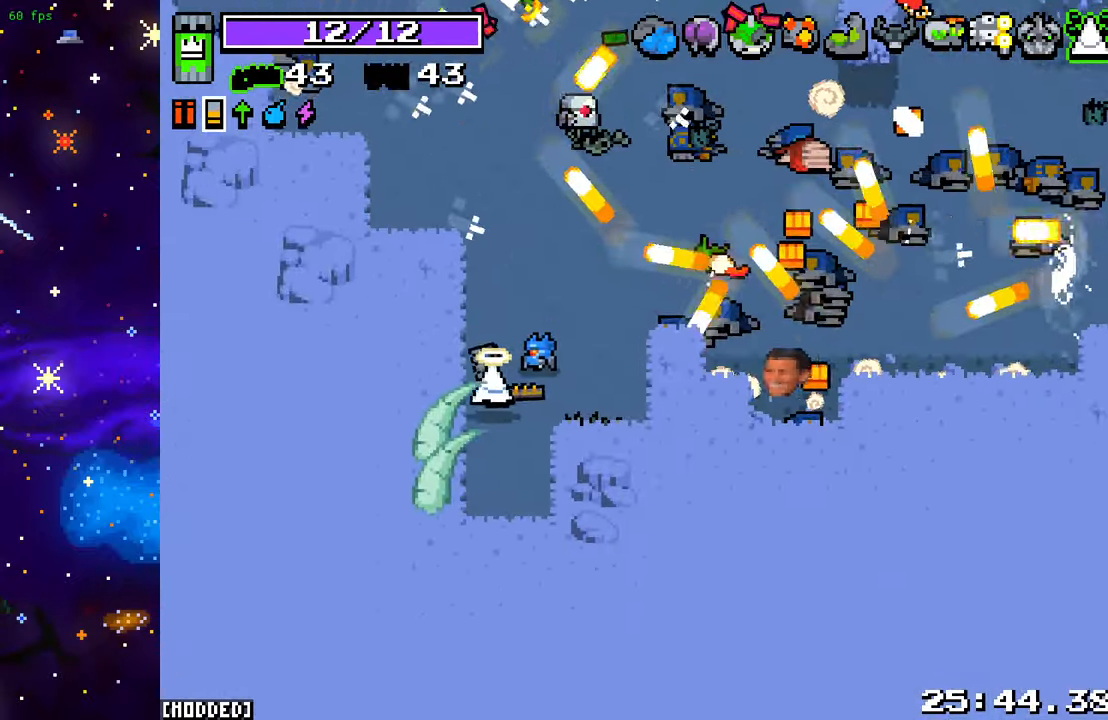
{"buttons": [], "left_stick": "up-right", "right_stick": "up-right", "events": [[117, "left_stick", "down"], [367, "right_stick", "up-right"], [500, "left_stick", "up-right"]]}
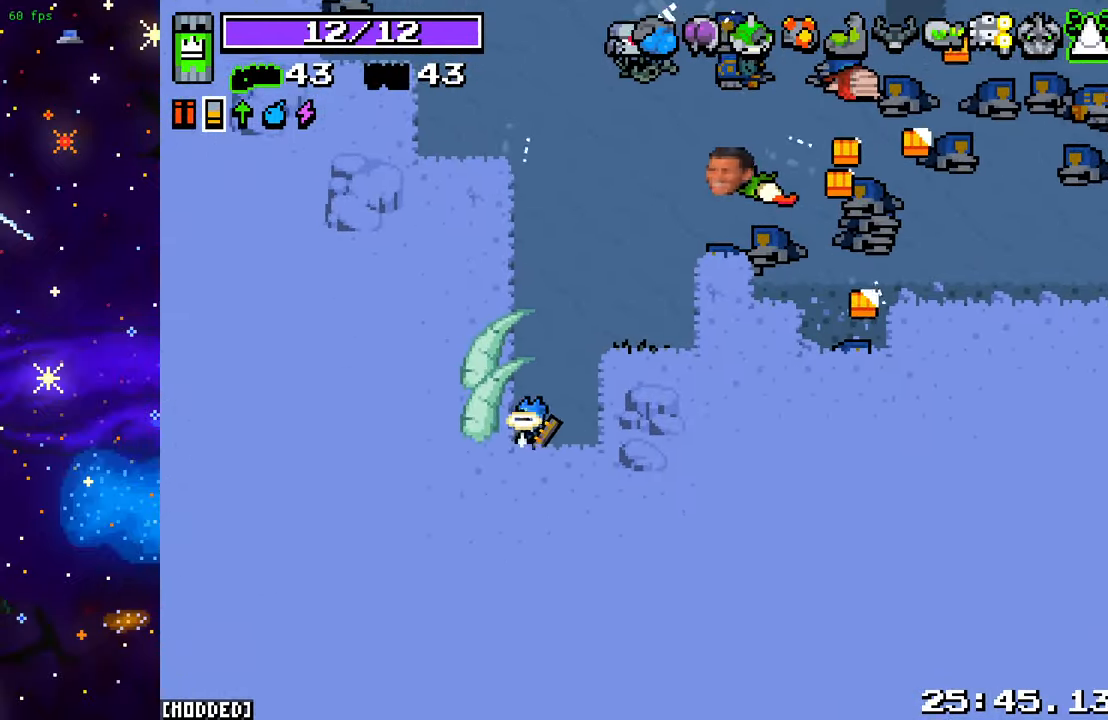
{"buttons": [], "left_stick": "up-right", "right_stick": "up-right", "events": []}
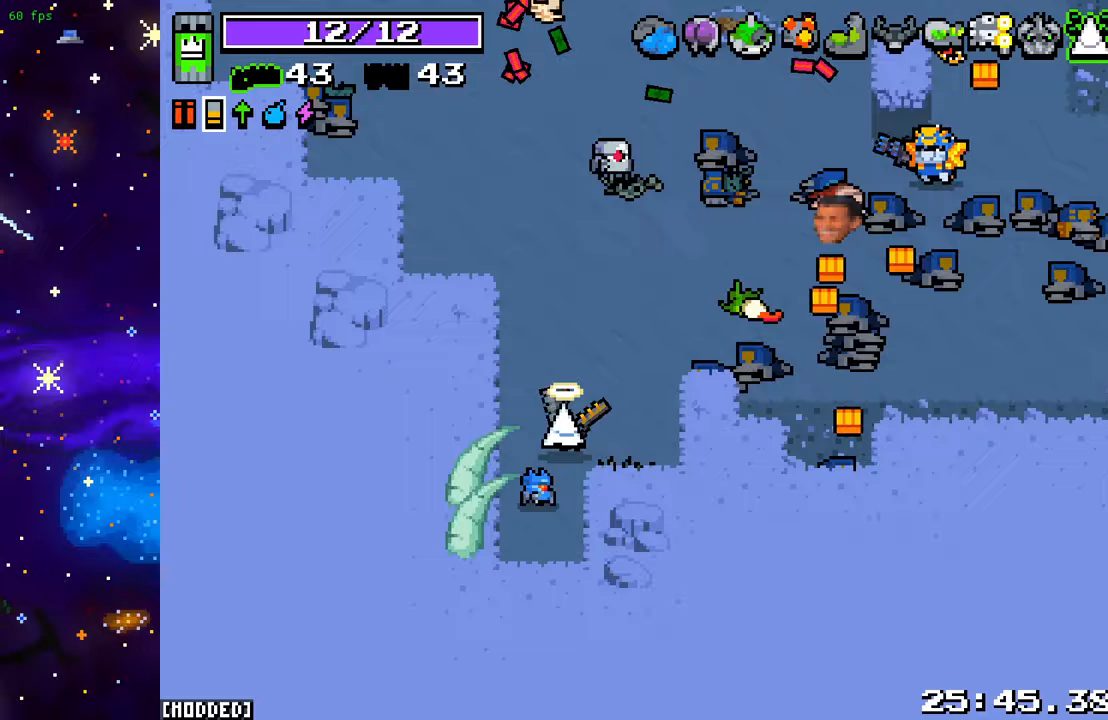
{"buttons": ["R2"], "left_stick": "right", "right_stick": "up-right", "events": [[217, "left_stick", "right"], [383, "R2", "down"]]}
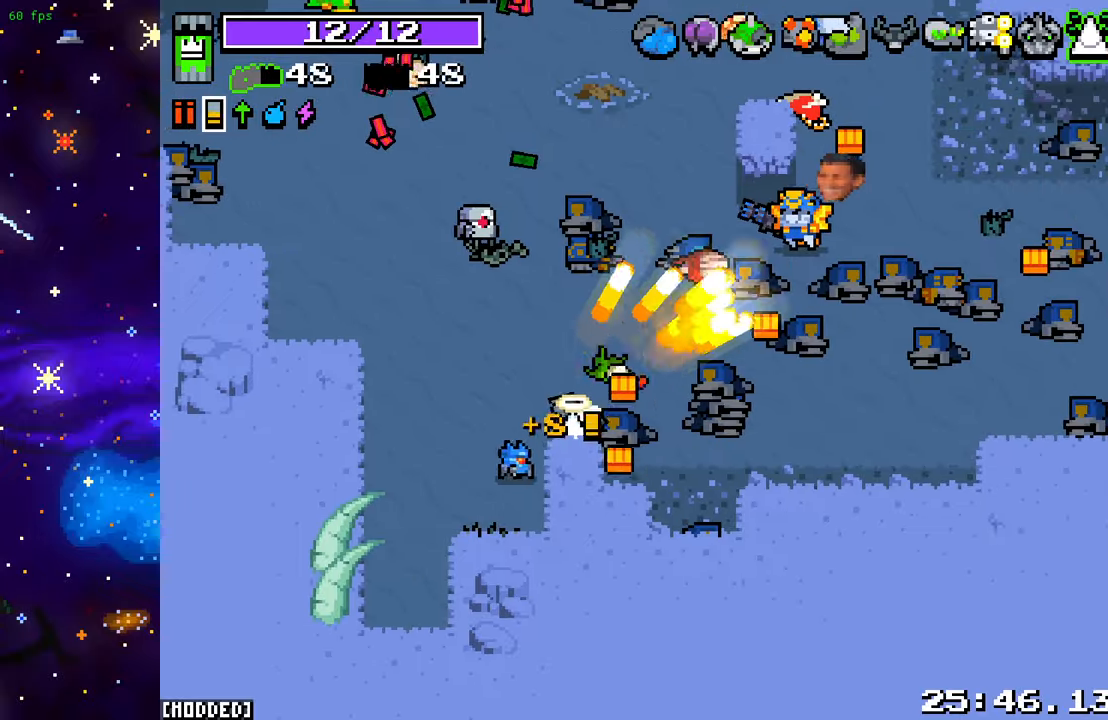
{"buttons": [], "left_stick": "right", "right_stick": "up-right", "events": [[67, "R2", "up"]]}
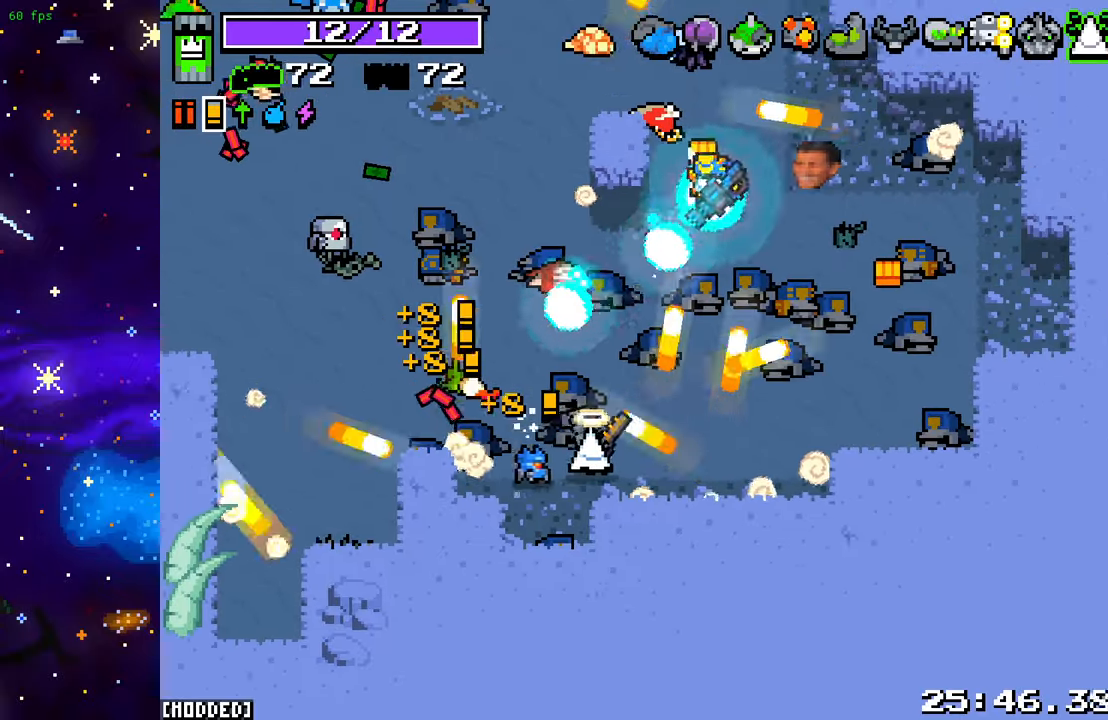
{"buttons": [], "left_stick": "up-right", "right_stick": "up", "events": [[117, "R2", "down"], [317, "R2", "up"], [417, "right_stick", "up"], [483, "left_stick", "up-right"]]}
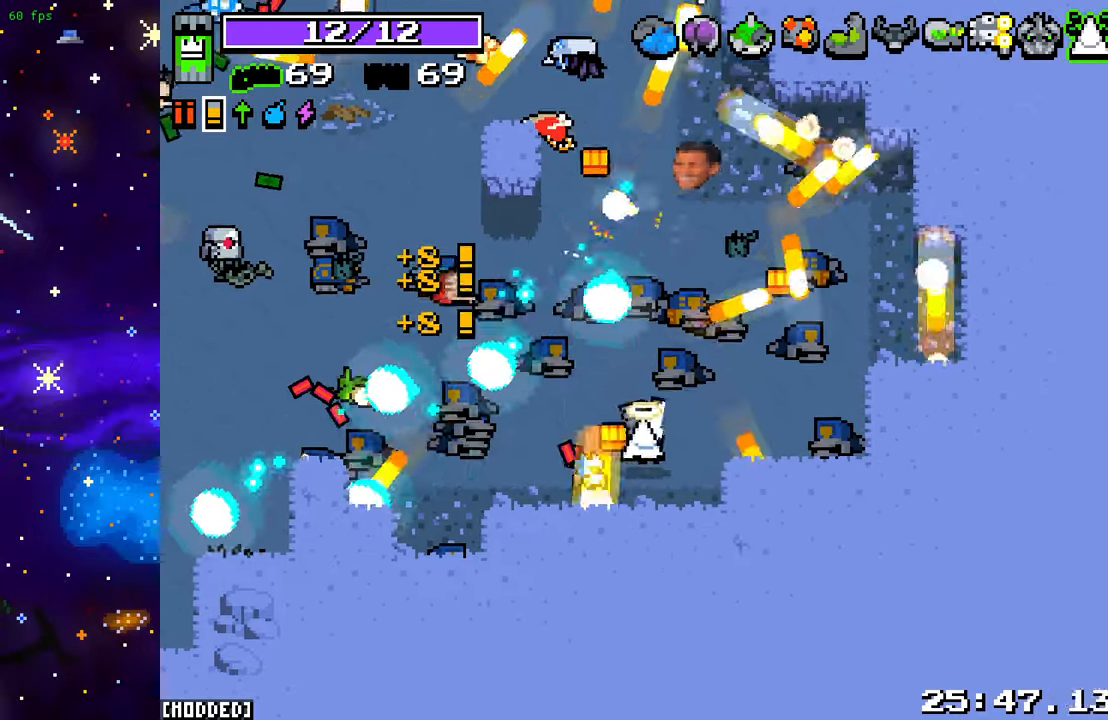
{"buttons": [], "left_stick": "left", "right_stick": "center", "events": [[267, "right_stick", "center"], [333, "L1", "down"], [400, "left_stick", "up-left"], [467, "L1", "up"], [467, "left_stick", "left"]]}
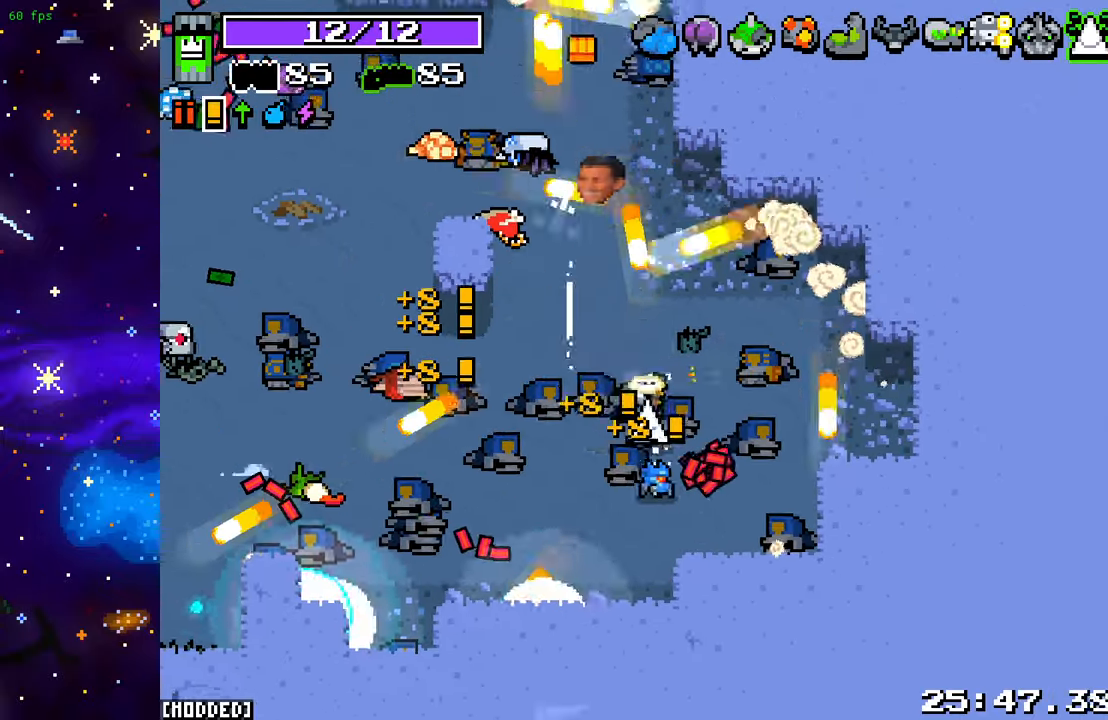
{"buttons": [], "left_stick": "left", "right_stick": "up-right", "events": [[67, "right_stick", "up"], [317, "right_stick", "up-right"]]}
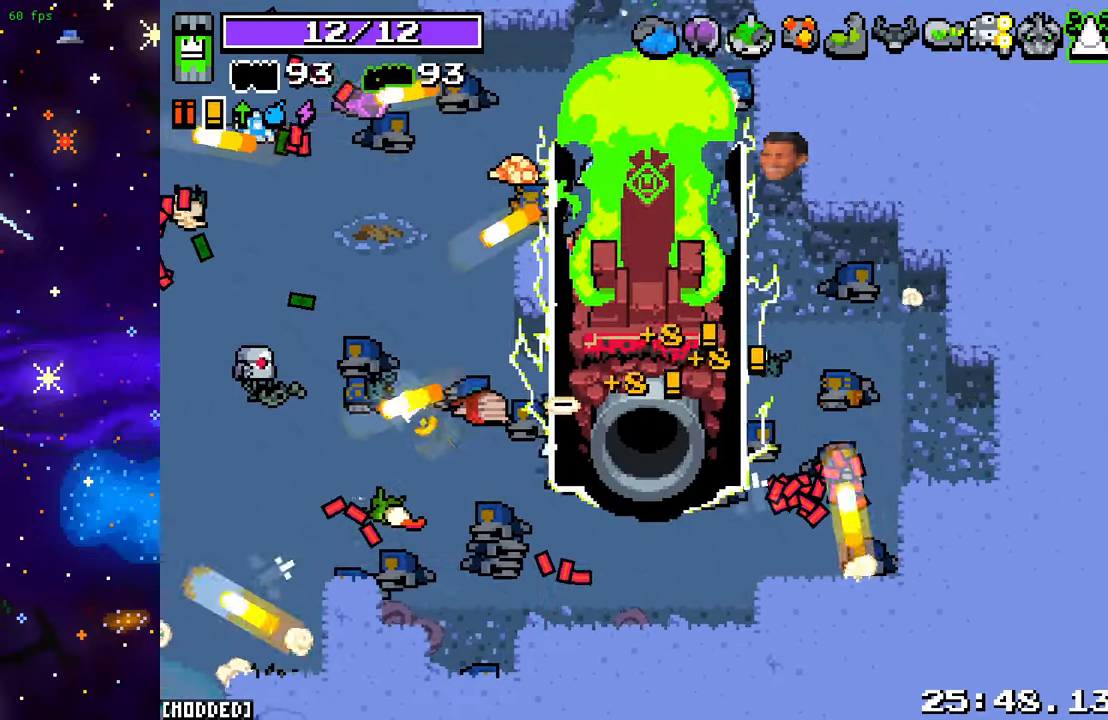
{"buttons": [], "left_stick": "down", "right_stick": "up-right", "events": [[17, "left_stick", "up-left"], [150, "left_stick", "down-left"], [433, "left_stick", "down"]]}
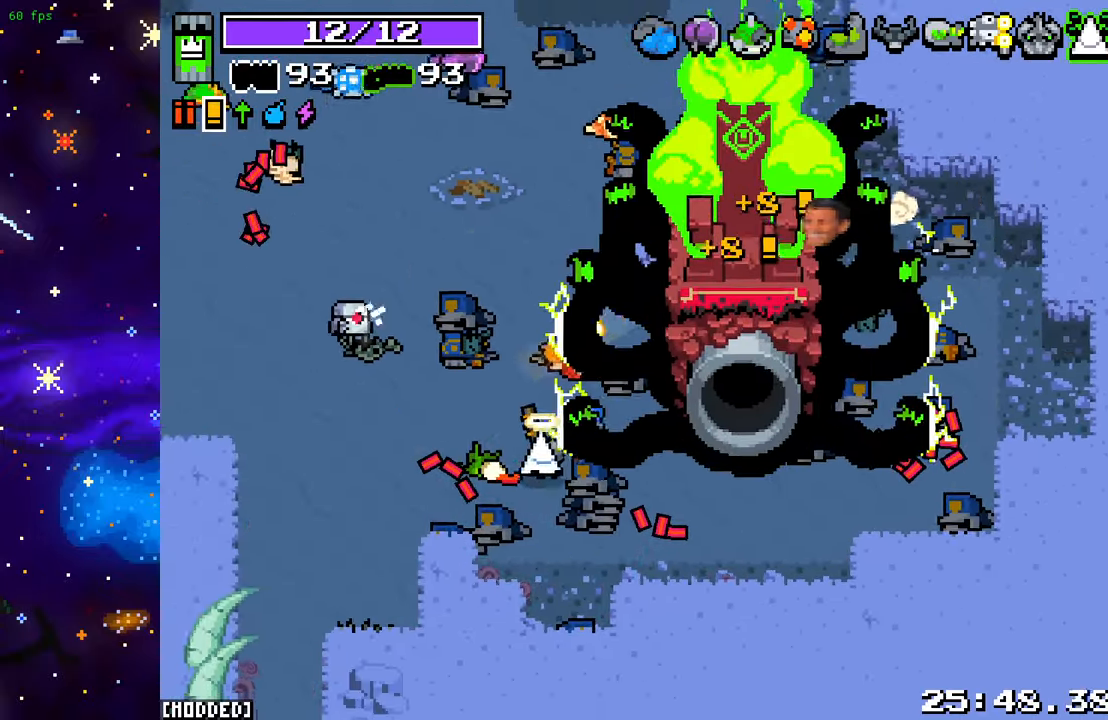
{"buttons": [], "left_stick": "left", "right_stick": "up-right", "events": [[50, "left_stick", "center"], [300, "left_stick", "left"], [317, "L2", "down"], [467, "L2", "up"]]}
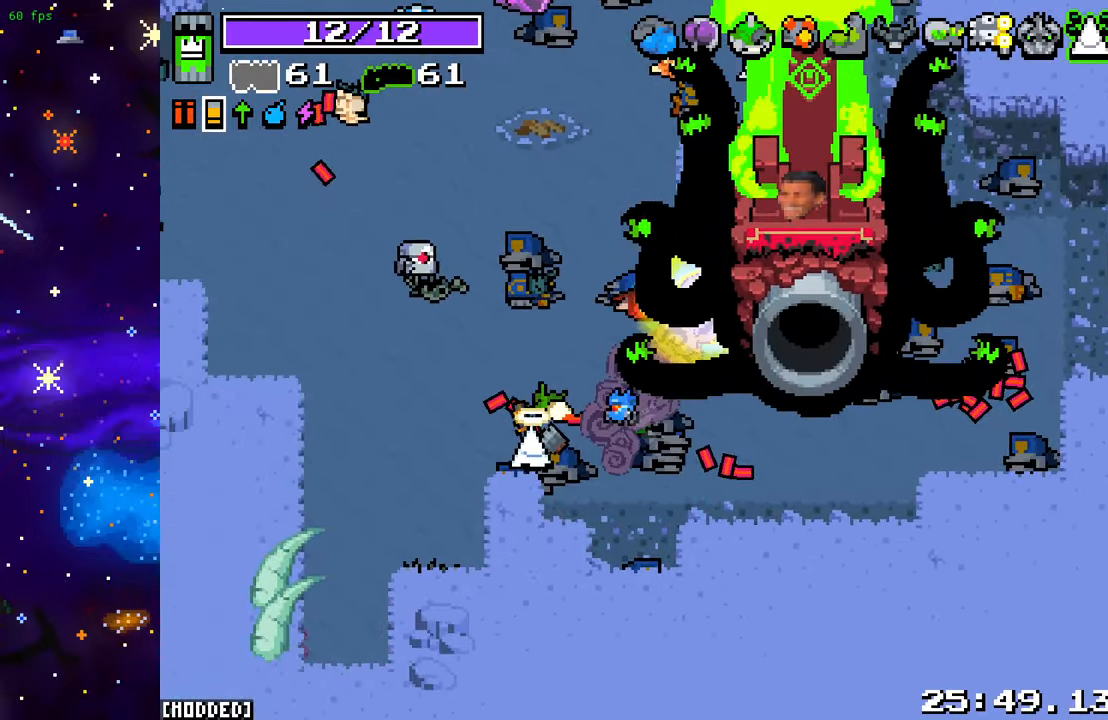
{"buttons": [], "left_stick": "up-left", "right_stick": "up-right", "events": [[300, "left_stick", "up-left"]]}
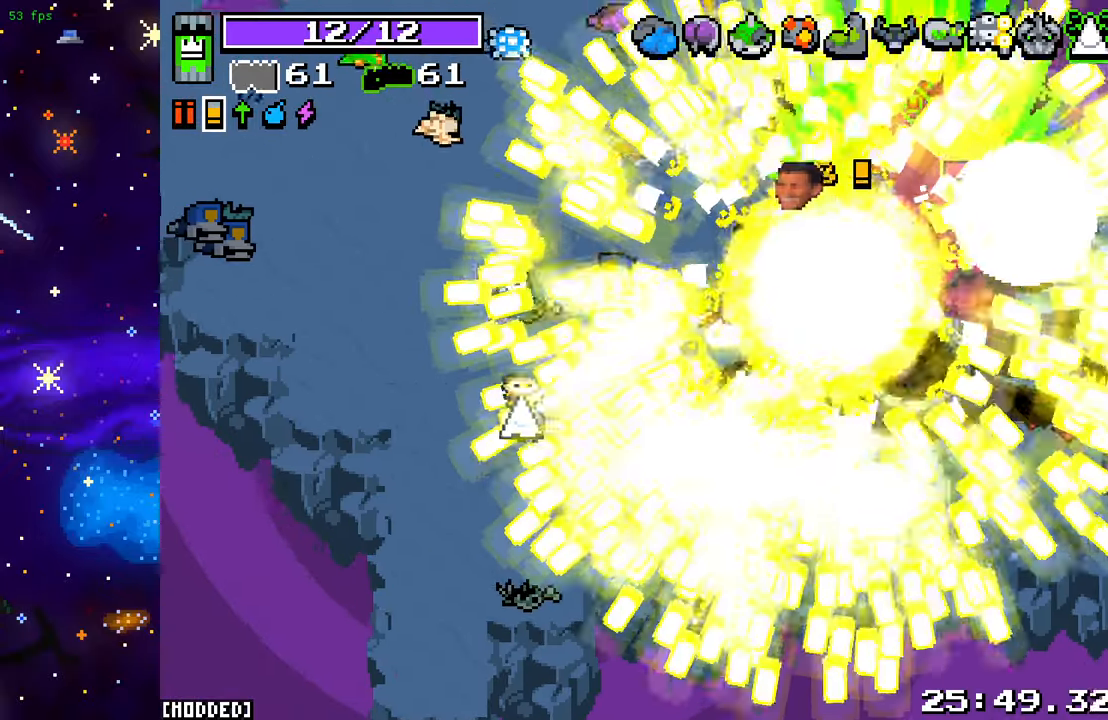
{"buttons": [], "left_stick": "up-left", "right_stick": "up-right", "events": [[33, "left_stick", "left"], [283, "left_stick", "up-left"]]}
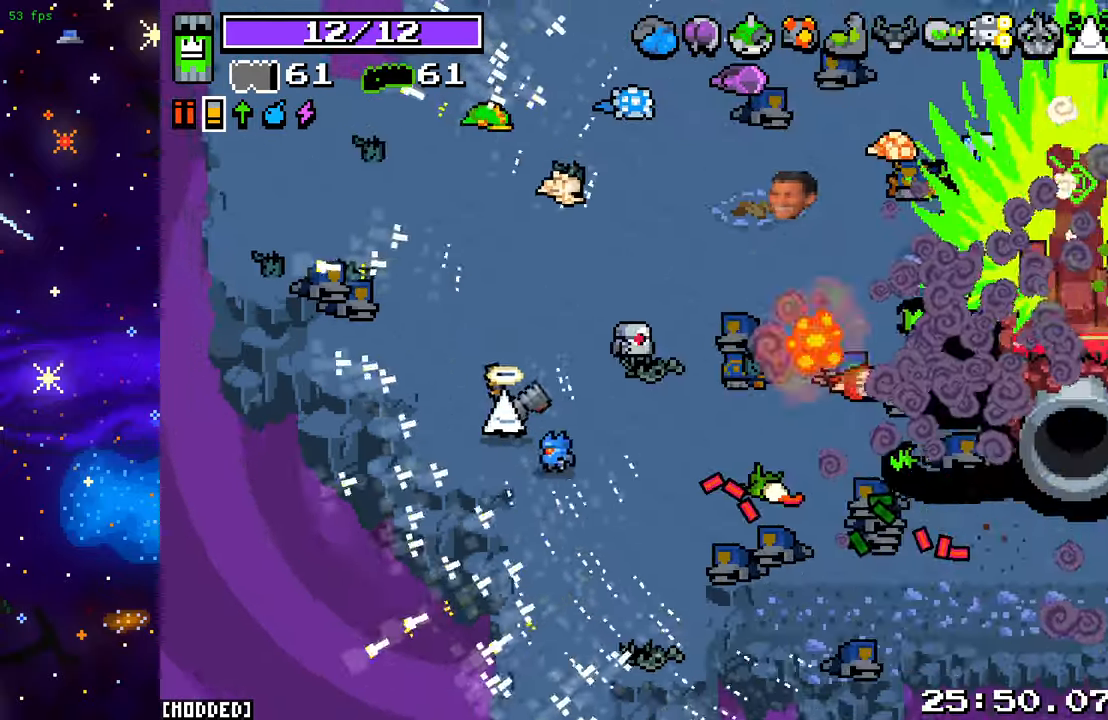
{"buttons": [], "left_stick": "up-right", "right_stick": "right", "events": [[83, "left_stick", "up"], [217, "right_stick", "right"], [350, "left_stick", "up-right"]]}